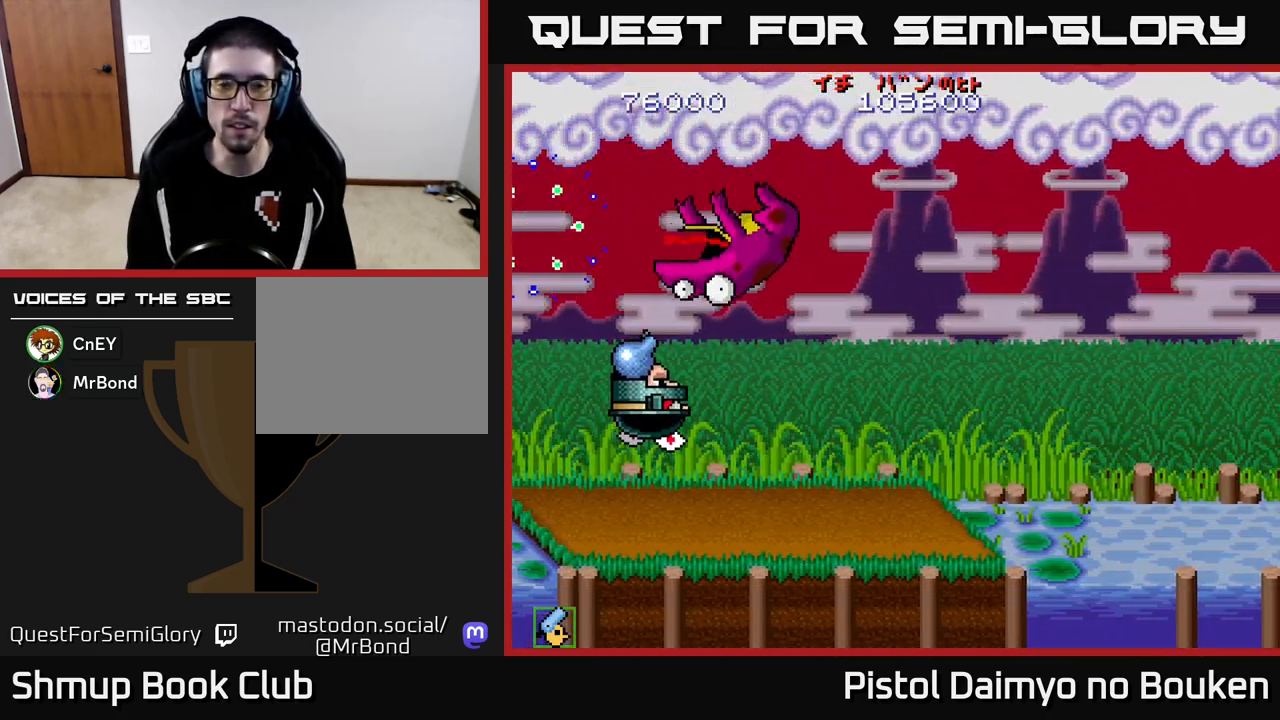
Gameplay with a controller (Xbox layout); each line is a JSON object with the inputs held at the frame after it. "events" lists button and stick changes between this image and that frame as [ms after this image, input, new state], when the widget could be followed in between. Not read: right_stick.
{"buttons": ["A", "DPAD_UP", "DPAD_RIGHT"], "left_stick": "center", "events": []}
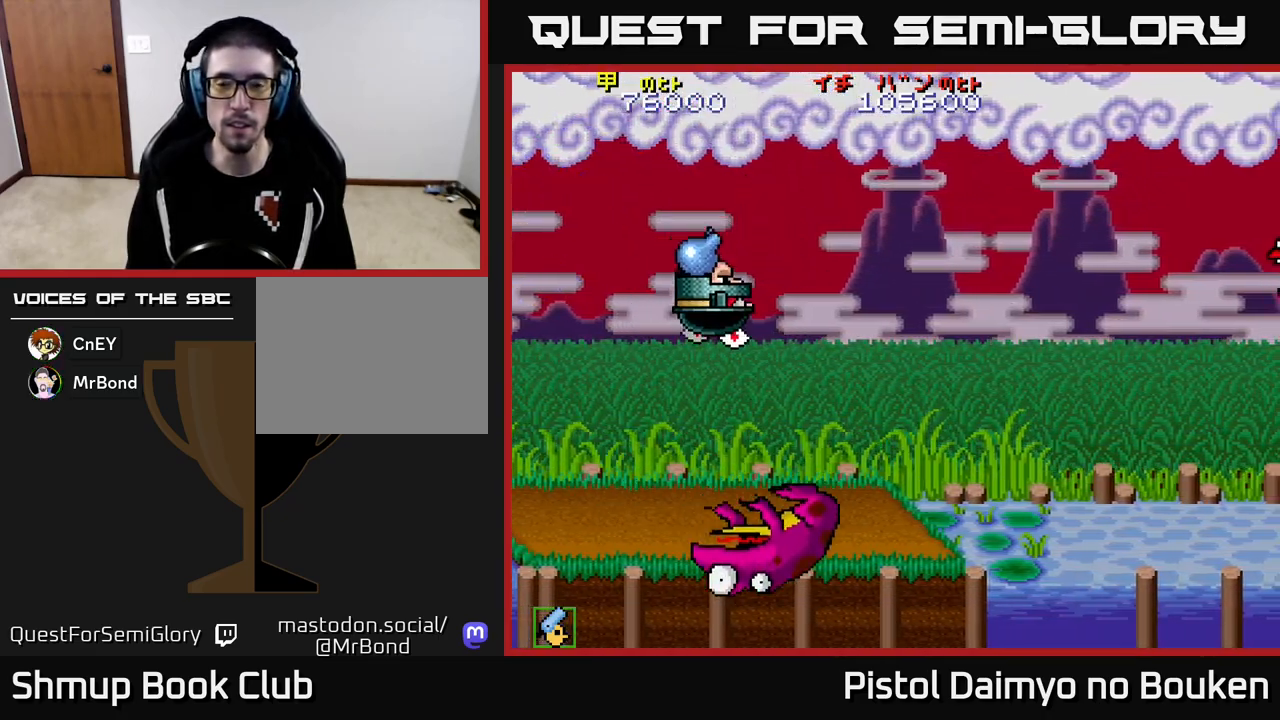
{"buttons": ["A", "DPAD_DOWN"], "left_stick": "center", "events": [[133, "A", "up"], [183, "DPAD_UP", "up"], [233, "A", "down"], [250, "DPAD_DOWN", "down"], [283, "DPAD_RIGHT", "up"], [333, "A", "up"], [417, "A", "down"]]}
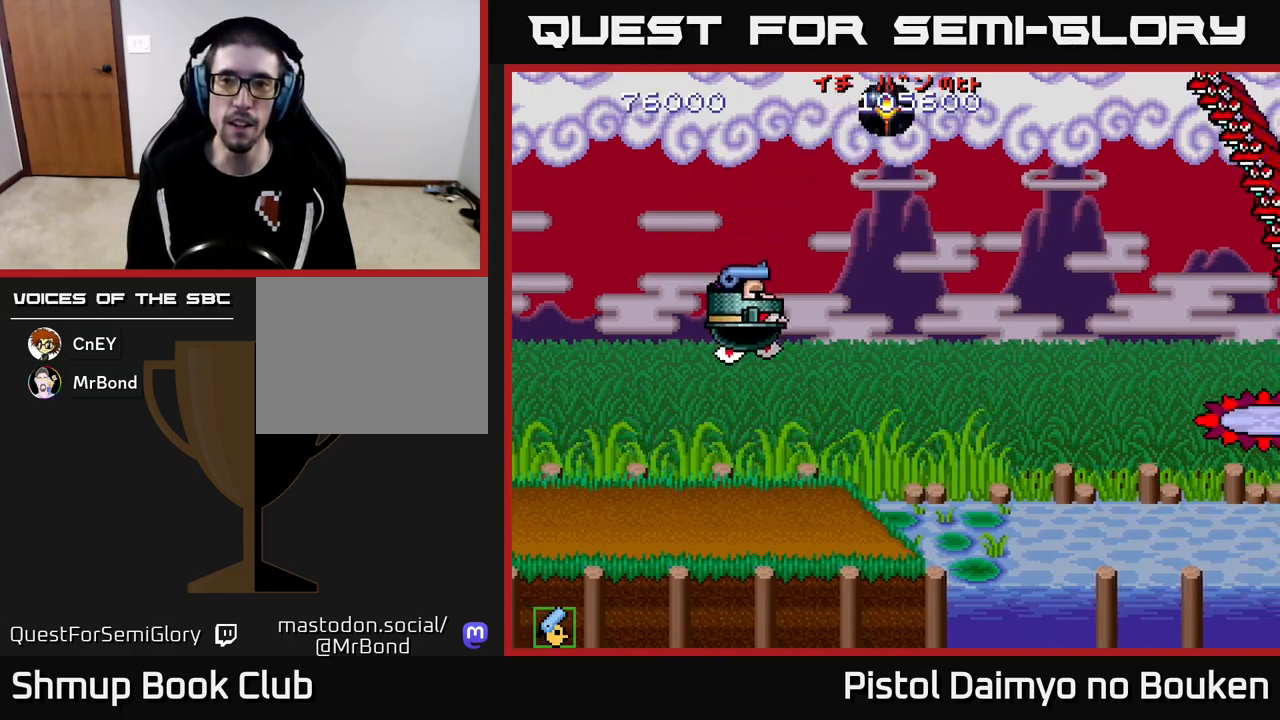
{"buttons": ["A", "DPAD_UP"], "left_stick": "center", "events": [[17, "DPAD_RIGHT", "down"], [33, "A", "up"], [83, "DPAD_DOWN", "up"], [100, "A", "down"], [150, "DPAD_UP", "down"], [200, "DPAD_RIGHT", "up"]]}
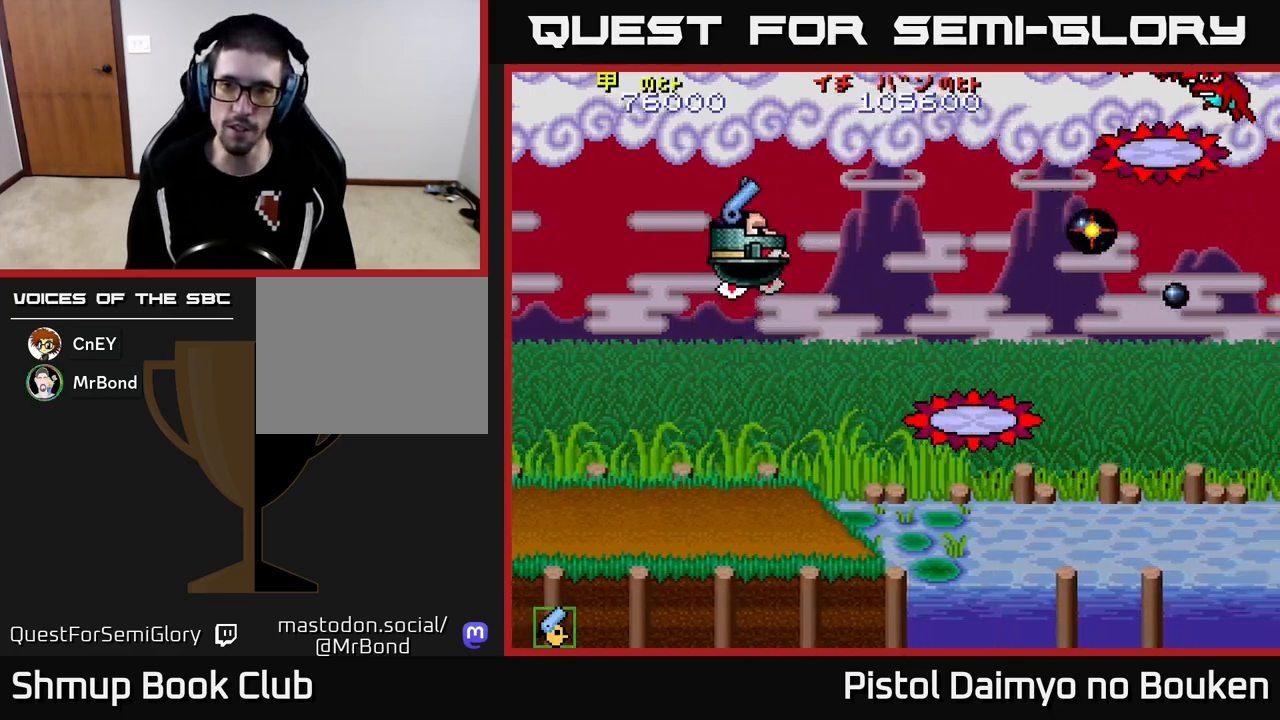
{"buttons": ["A", "DPAD_DOWN"], "left_stick": "center", "events": [[33, "DPAD_RIGHT", "down"], [67, "DPAD_UP", "up"], [133, "DPAD_DOWN", "down"], [467, "DPAD_RIGHT", "up"]]}
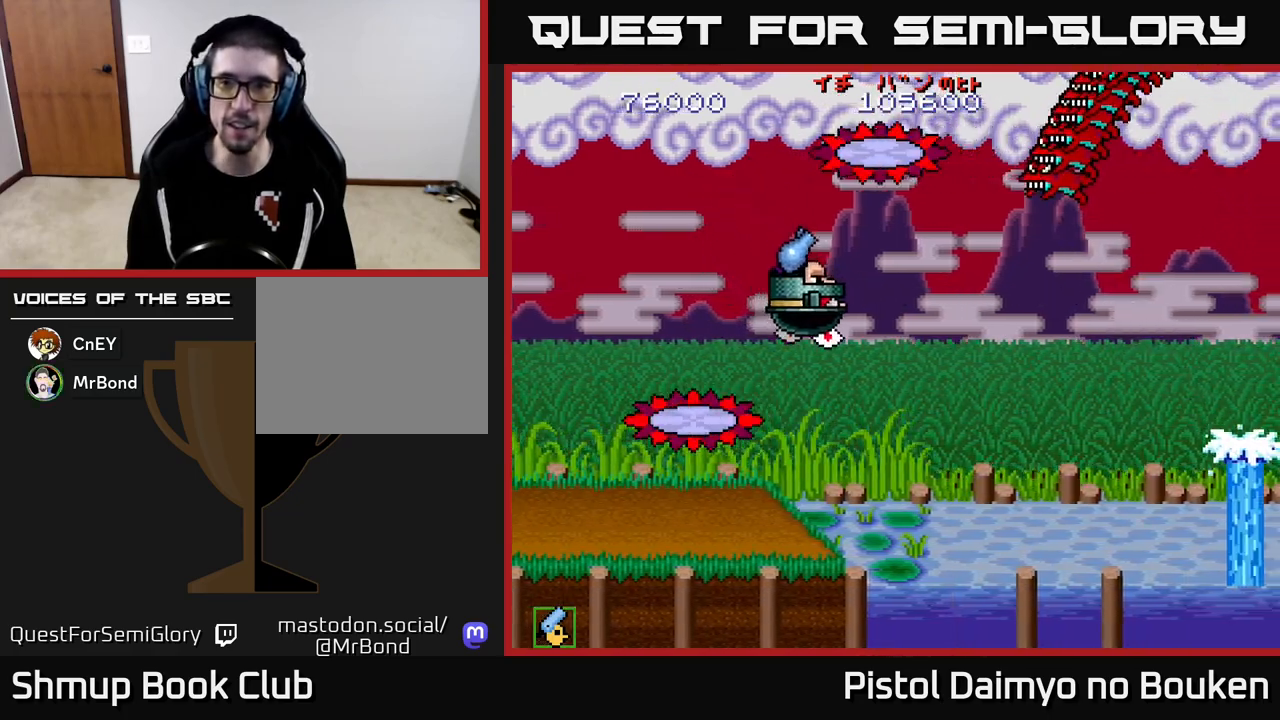
{"buttons": ["A", "DPAD_DOWN", "DPAD_RIGHT"], "left_stick": "center", "events": [[300, "DPAD_RIGHT", "down"]]}
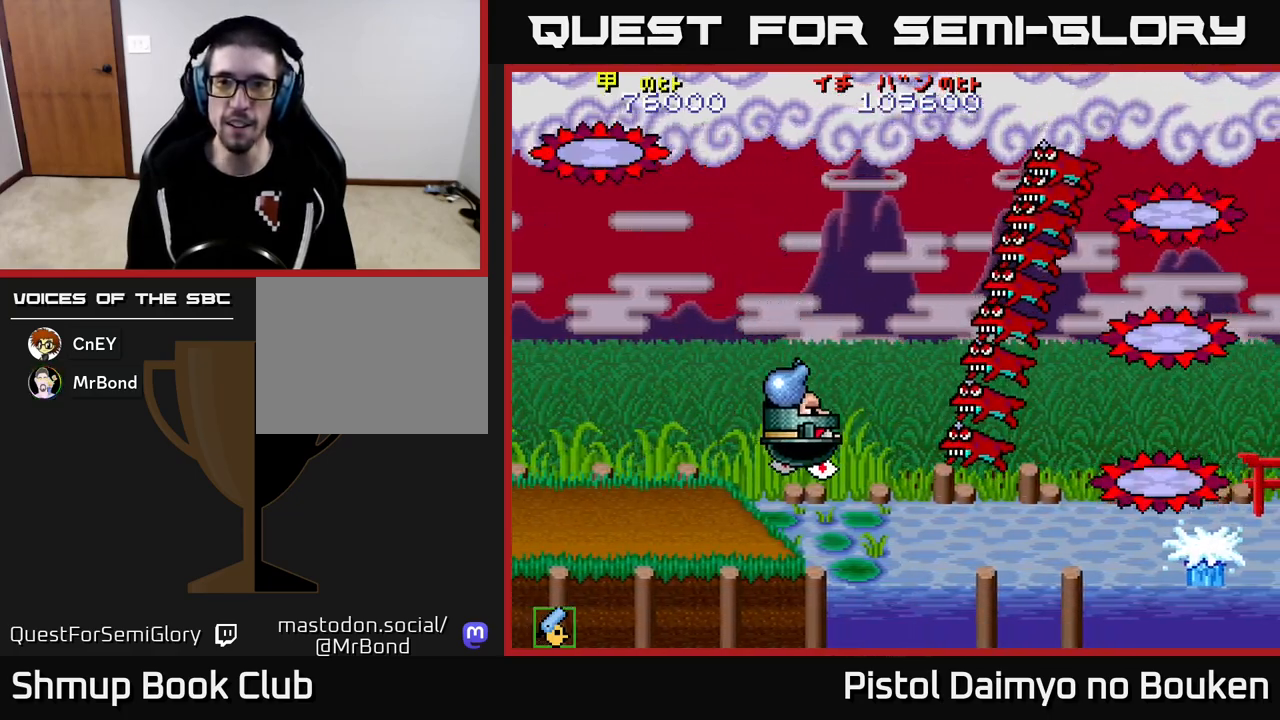
{"buttons": ["A", "DPAD_UP", "DPAD_LEFT"], "left_stick": "center", "events": [[67, "A", "up"], [100, "DPAD_RIGHT", "up"], [133, "DPAD_LEFT", "down"], [167, "DPAD_DOWN", "up"], [183, "A", "down"], [233, "A", "up"], [317, "A", "down"], [317, "DPAD_UP", "down"]]}
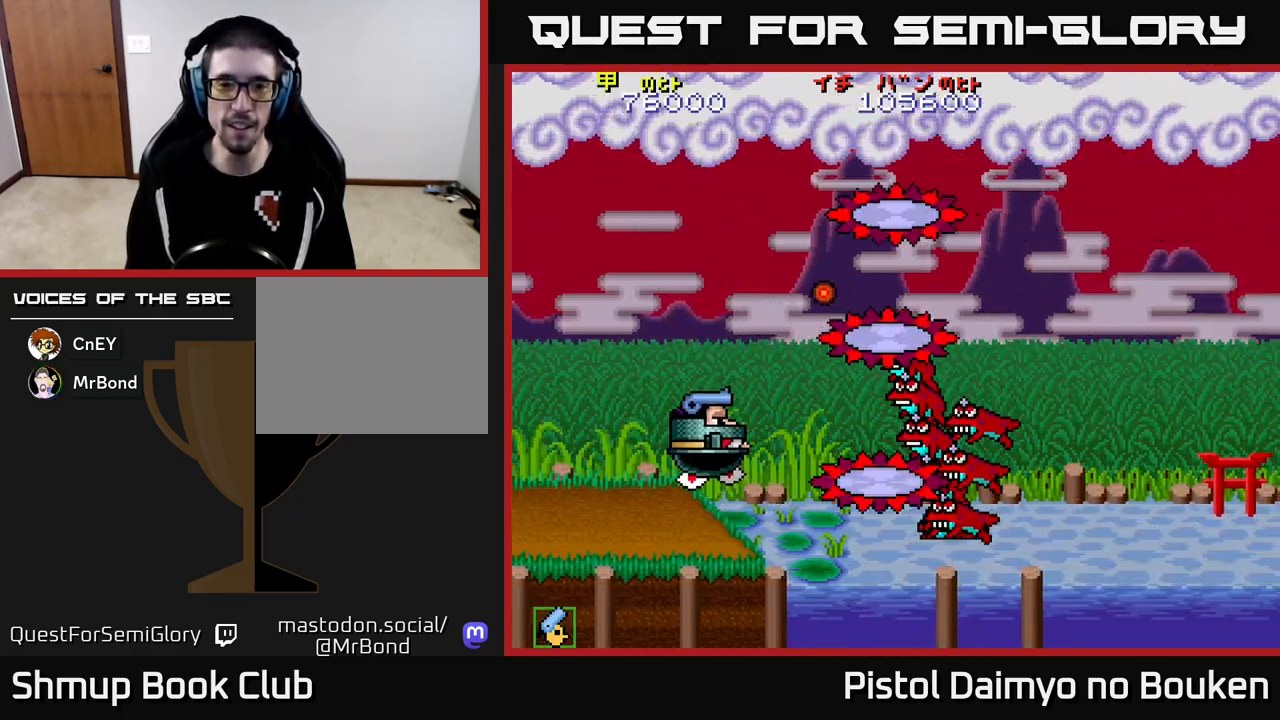
{"buttons": ["A", "DPAD_DOWN", "DPAD_RIGHT"], "left_stick": "center", "events": [[217, "DPAD_LEFT", "up"], [217, "DPAD_UP", "up"], [250, "DPAD_RIGHT", "down"], [300, "DPAD_DOWN", "down"]]}
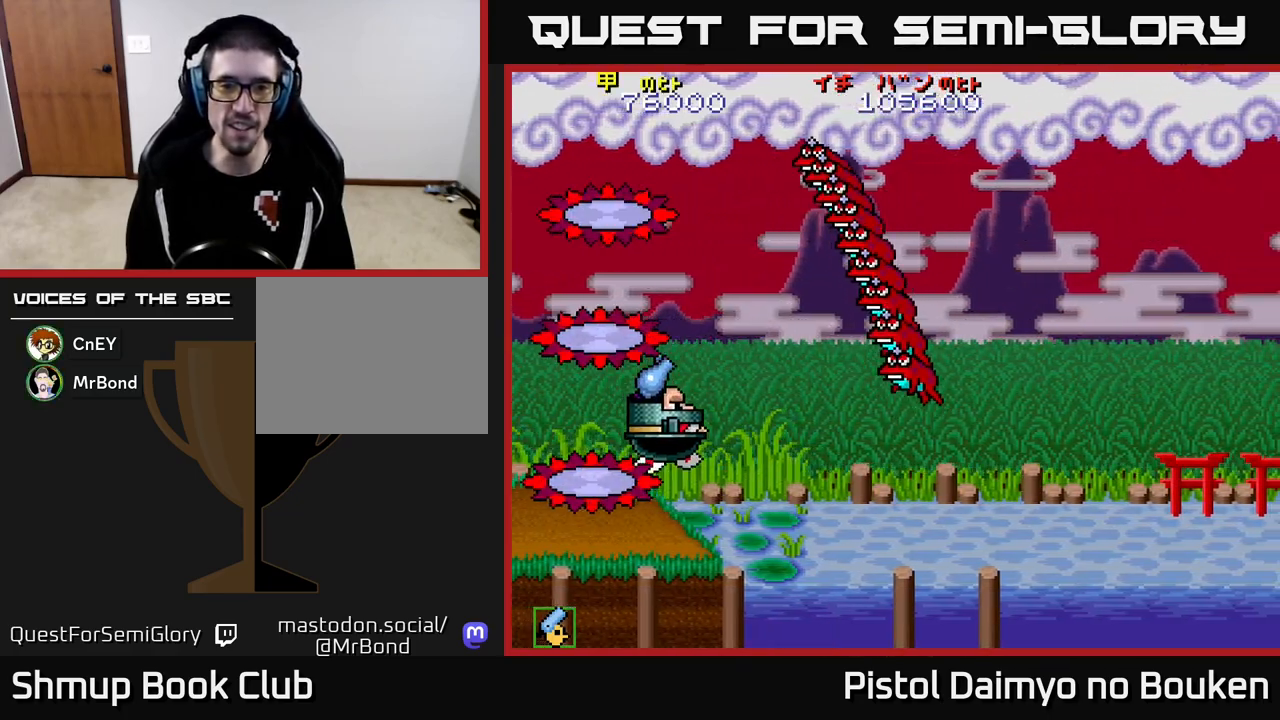
{"buttons": ["A", "DPAD_UP"], "left_stick": "center", "events": [[50, "DPAD_DOWN", "up"], [100, "DPAD_UP", "down"], [133, "DPAD_RIGHT", "up"]]}
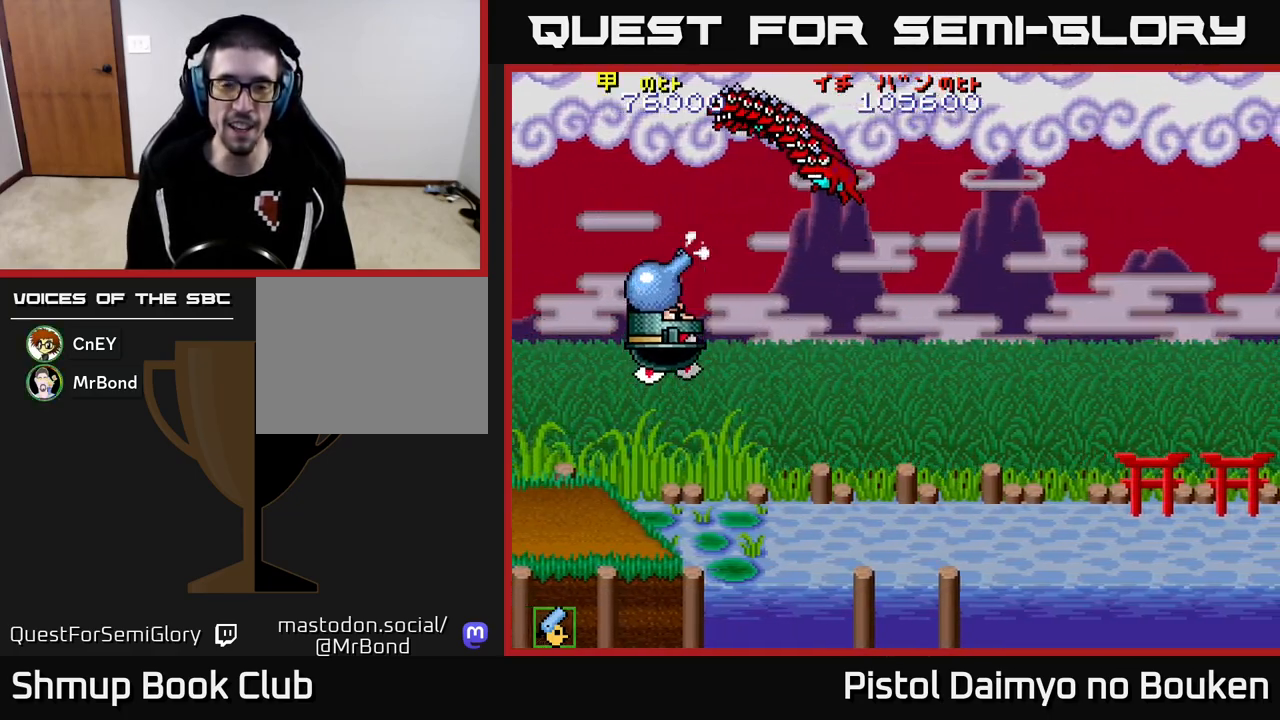
{"buttons": ["A", "DPAD_DOWN", "DPAD_RIGHT"], "left_stick": "center", "events": [[50, "A", "up"], [133, "DPAD_UP", "up"], [167, "DPAD_DOWN", "down"], [183, "A", "down"], [183, "DPAD_RIGHT", "down"], [250, "A", "up"], [333, "A", "down"]]}
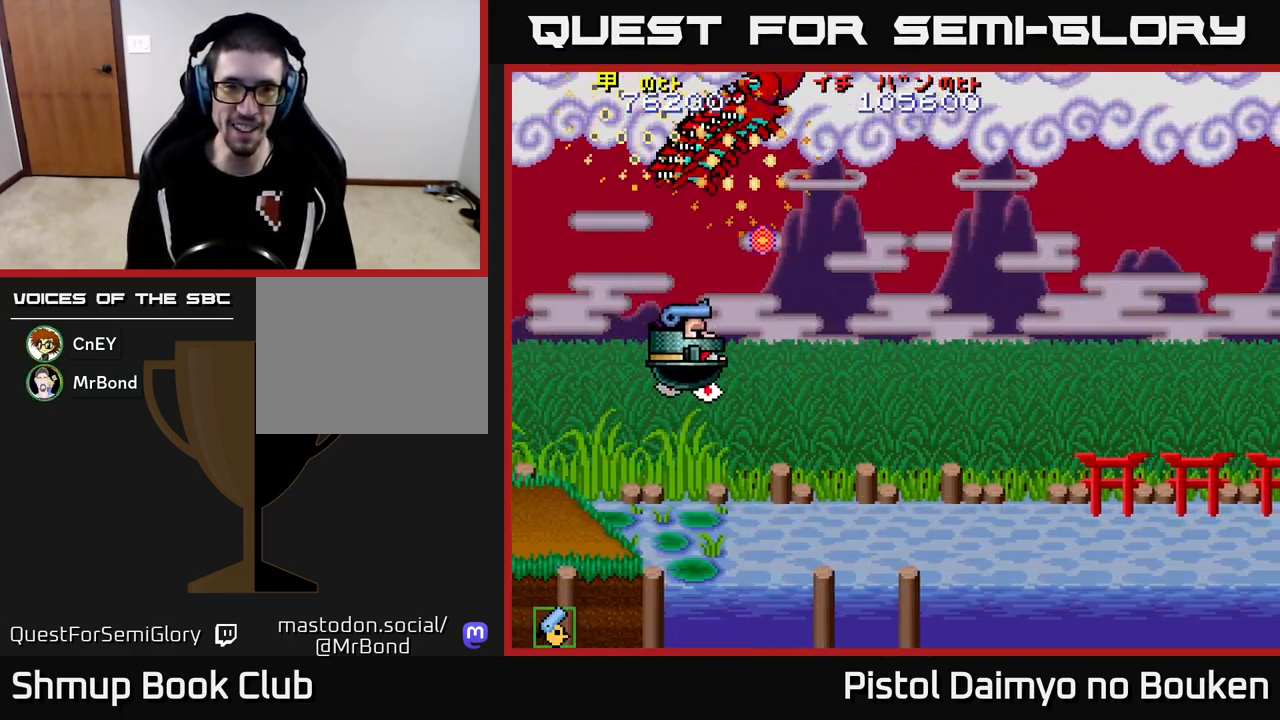
{"buttons": ["A", "DPAD_LEFT"], "left_stick": "center", "events": [[367, "DPAD_RIGHT", "up"], [450, "DPAD_LEFT", "down"], [467, "DPAD_DOWN", "up"]]}
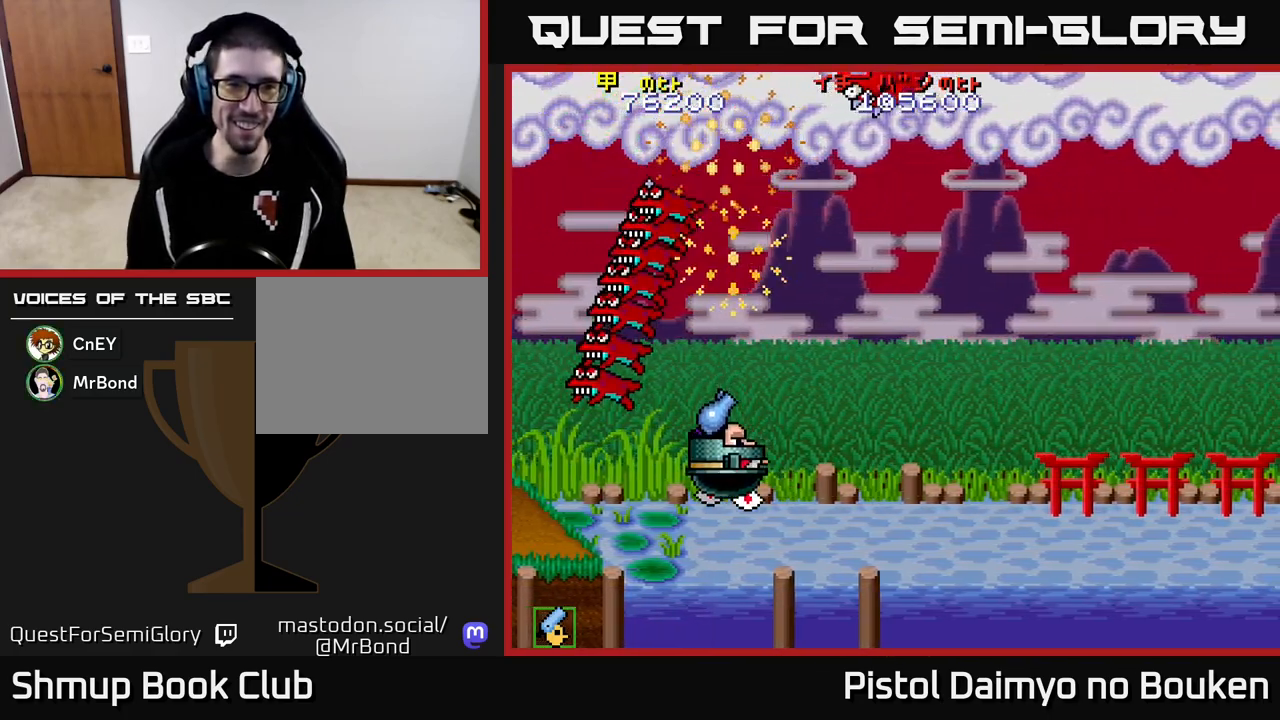
{"buttons": ["A", "DPAD_LEFT"], "left_stick": "center", "events": [[33, "DPAD_LEFT", "up"], [67, "DPAD_RIGHT", "down"], [417, "DPAD_RIGHT", "up"], [467, "DPAD_LEFT", "down"]]}
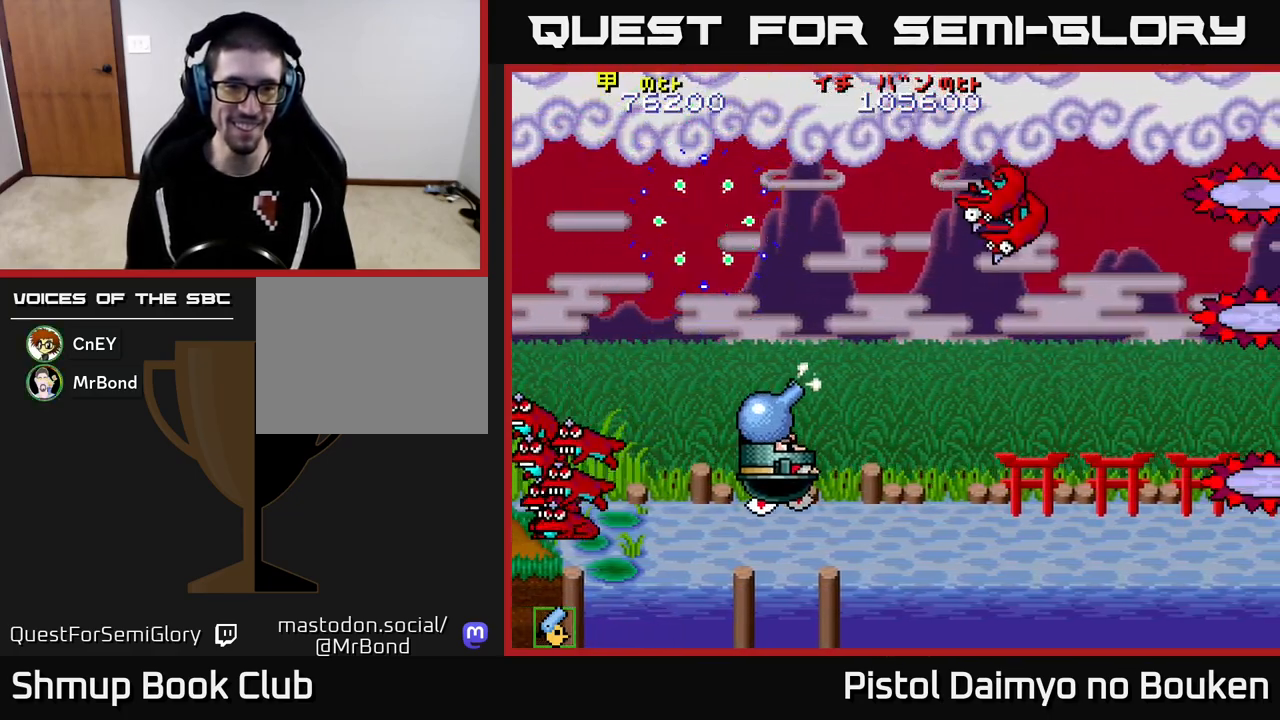
{"buttons": ["A", "DPAD_DOWN", "DPAD_RIGHT"], "left_stick": "center", "events": [[117, "DPAD_UP", "down"], [167, "DPAD_LEFT", "up"], [383, "DPAD_UP", "up"], [450, "DPAD_DOWN", "down"], [483, "DPAD_RIGHT", "down"]]}
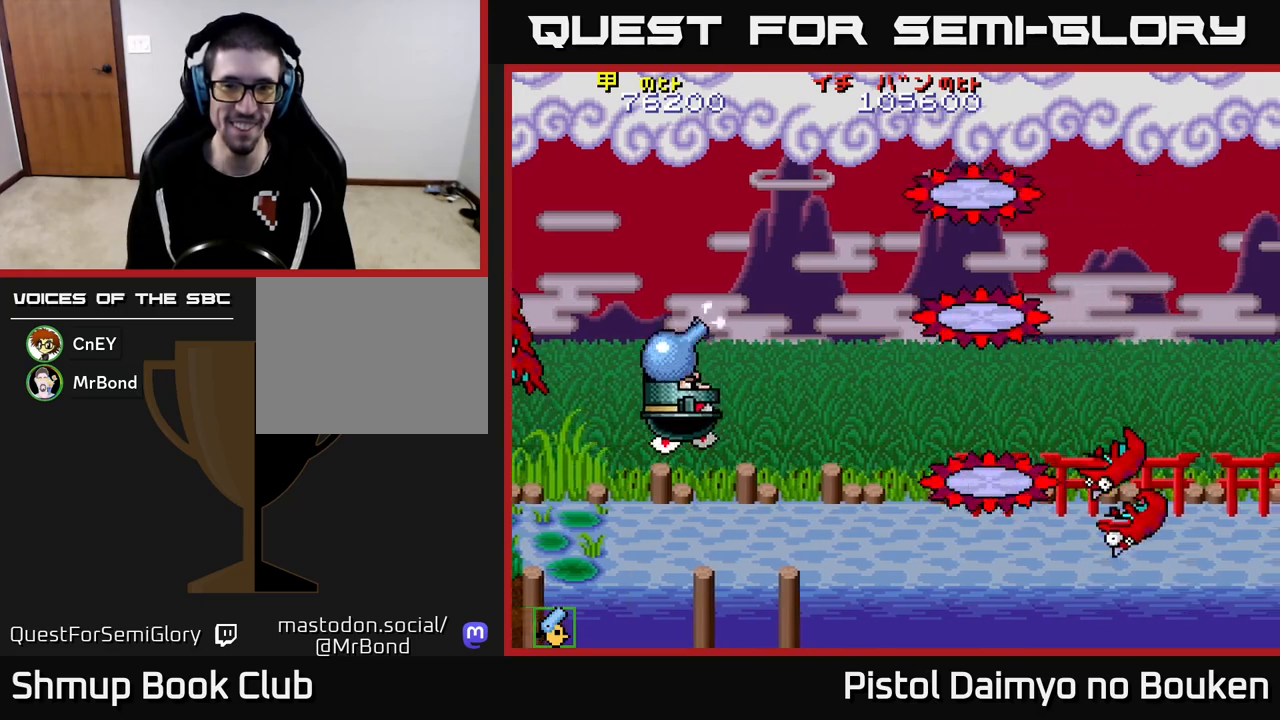
{"buttons": ["A", "DPAD_UP", "DPAD_RIGHT"], "left_stick": "center", "events": [[33, "DPAD_DOWN", "up"], [383, "DPAD_UP", "down"]]}
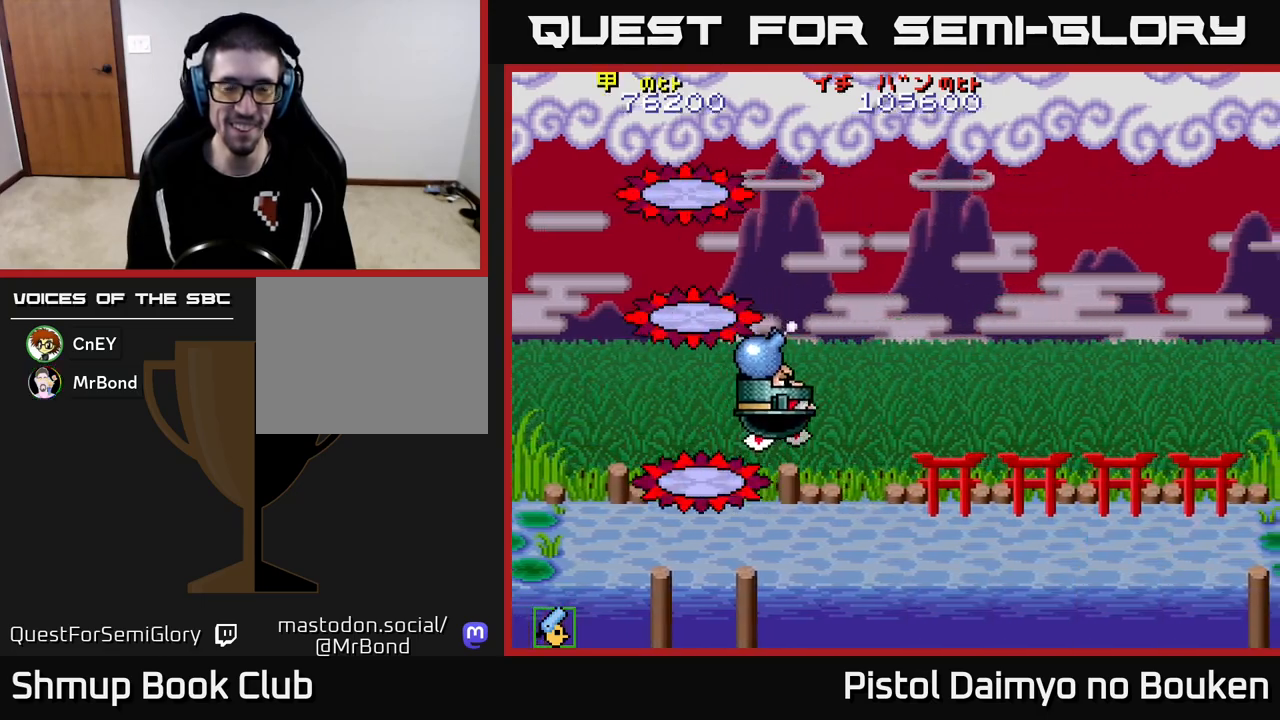
{"buttons": ["A", "DPAD_LEFT"], "left_stick": "center", "events": [[233, "A", "up"], [267, "DPAD_UP", "up"], [333, "DPAD_RIGHT", "up"], [350, "A", "down"], [383, "DPAD_LEFT", "down"]]}
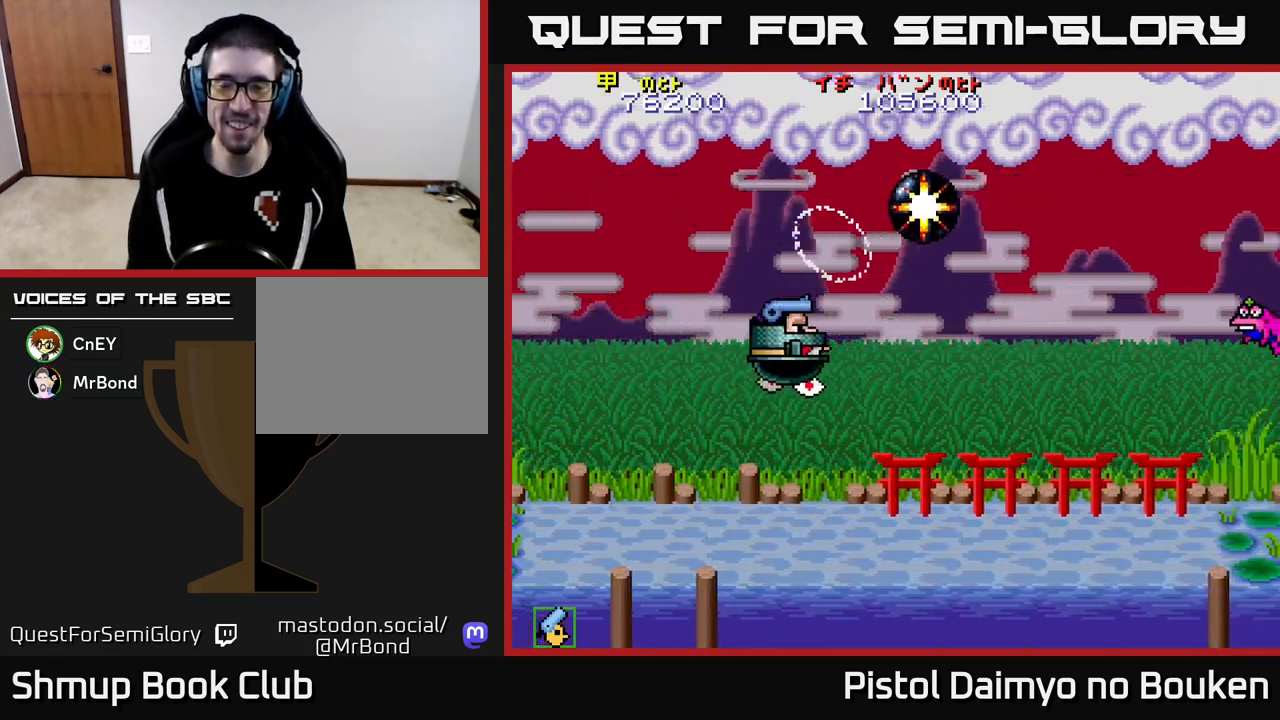
{"buttons": ["A"], "left_stick": "center", "events": [[383, "DPAD_LEFT", "up"]]}
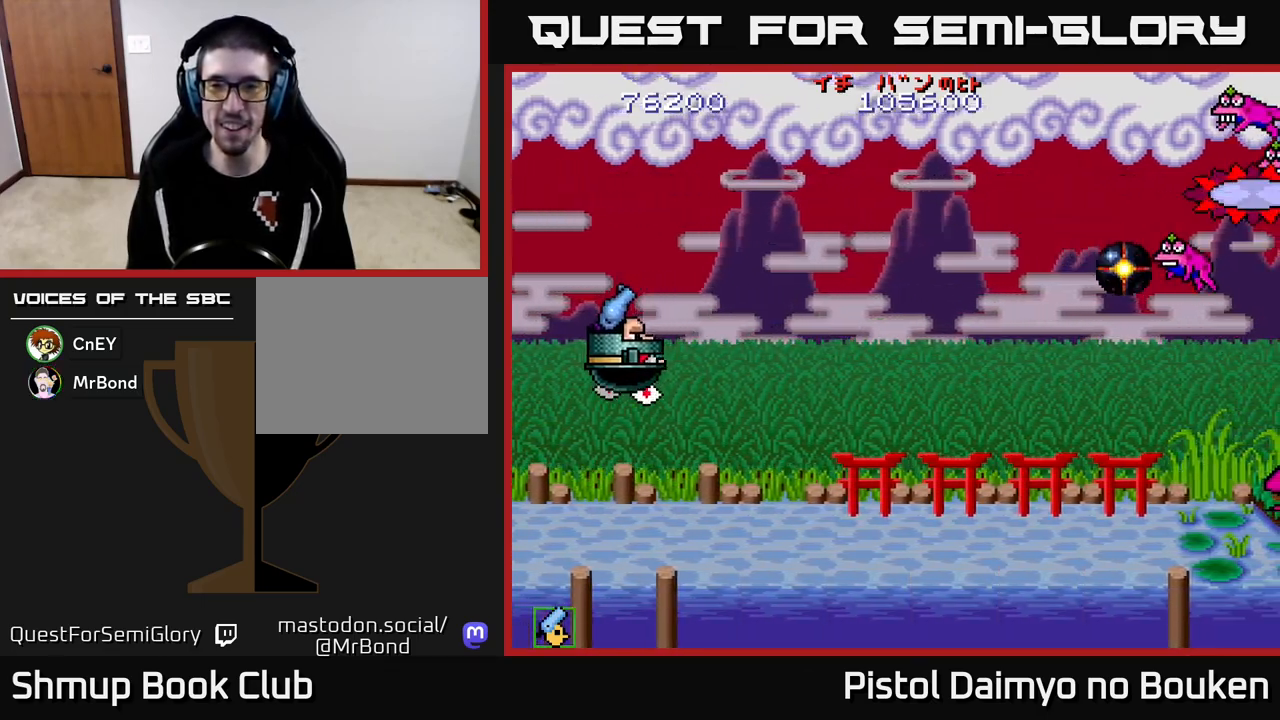
{"buttons": ["A", "DPAD_DOWN", "DPAD_RIGHT"], "left_stick": "center", "events": [[50, "DPAD_UP", "down"], [200, "DPAD_RIGHT", "down"], [250, "DPAD_UP", "up"], [333, "DPAD_DOWN", "down"]]}
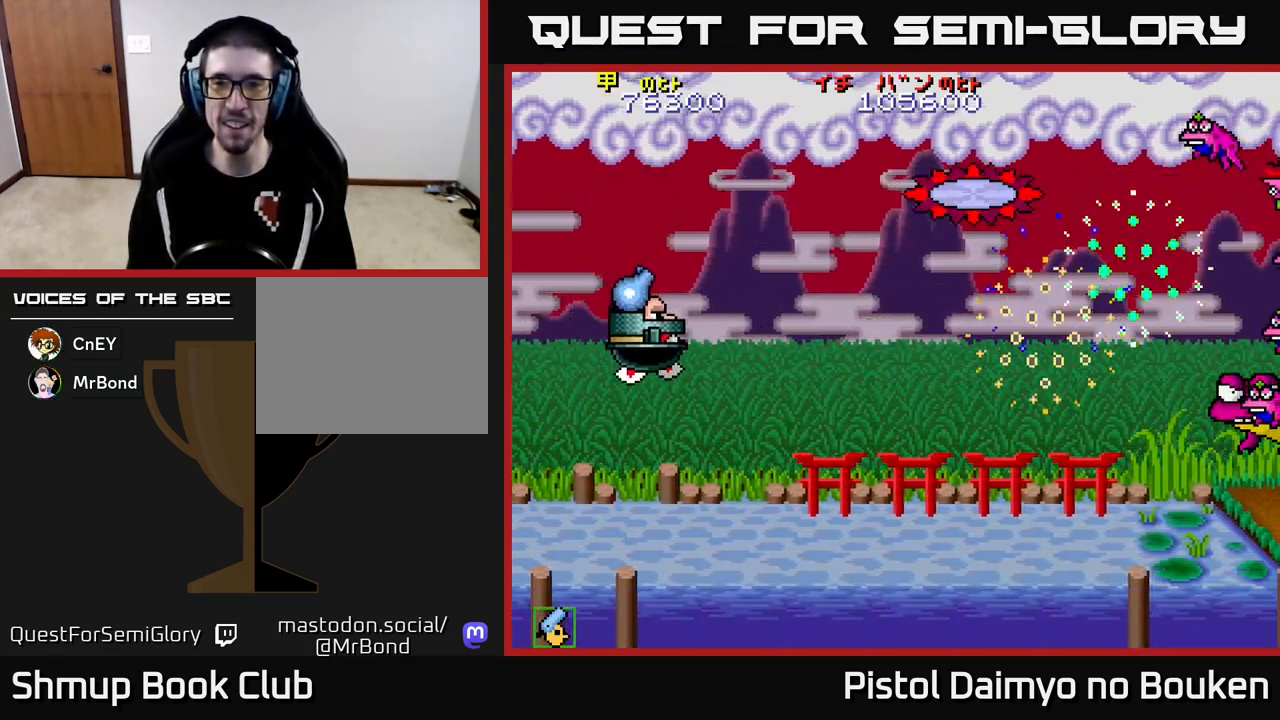
{"buttons": ["A", "DPAD_RIGHT"], "left_stick": "center", "events": [[33, "DPAD_DOWN", "up"], [350, "DPAD_UP", "down"], [483, "DPAD_UP", "up"]]}
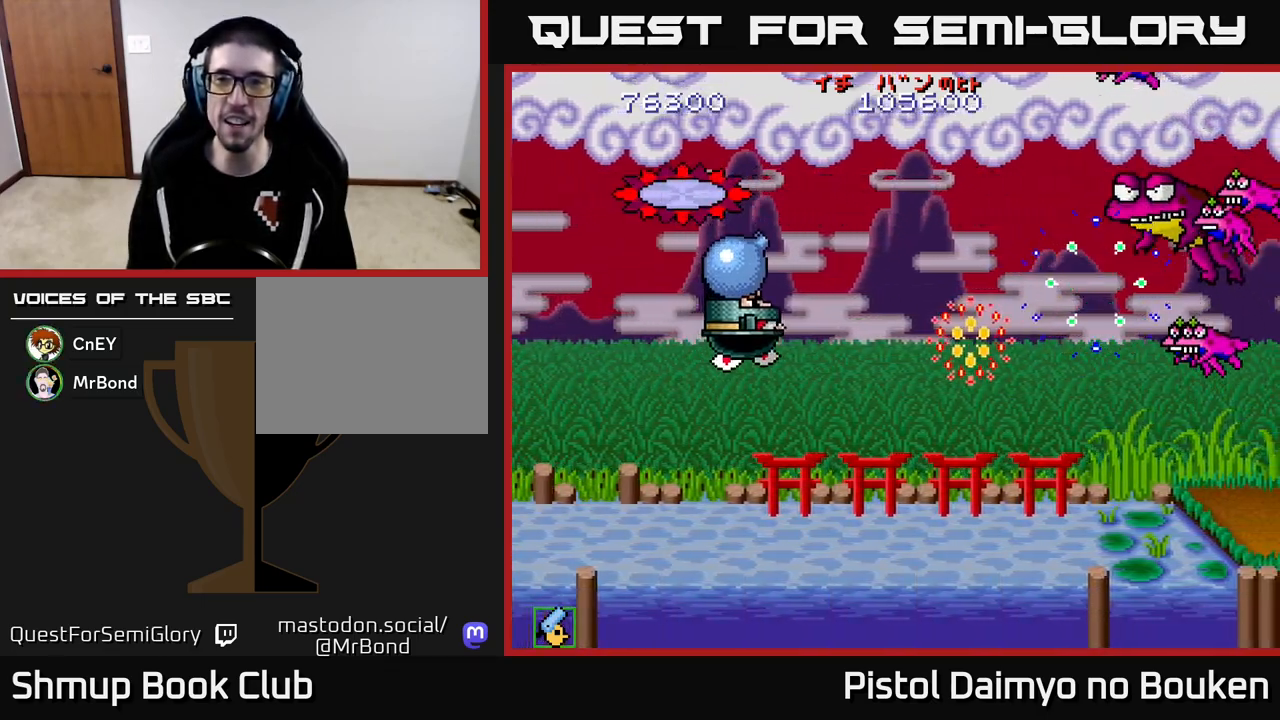
{"buttons": ["A", "DPAD_DOWN"], "left_stick": "center", "events": [[33, "A", "up"], [100, "DPAD_DOWN", "down"], [133, "A", "down"], [150, "DPAD_RIGHT", "up"]]}
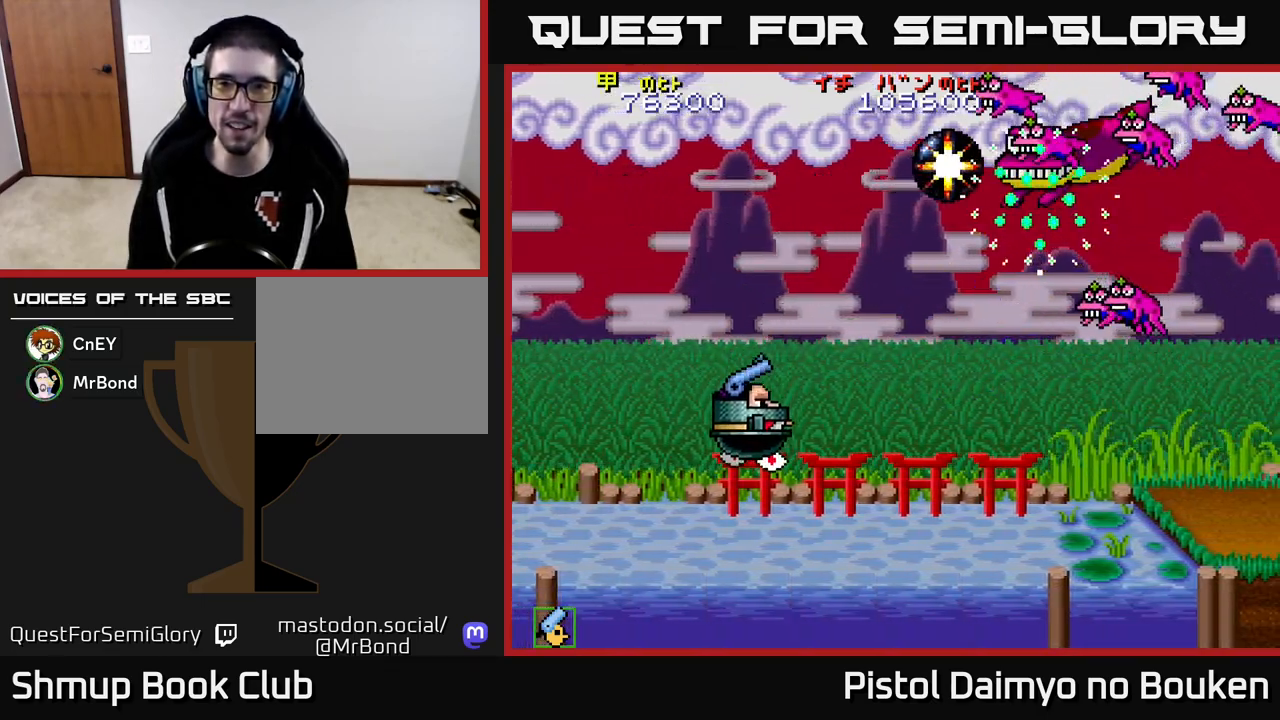
{"buttons": ["A", "DPAD_RIGHT"], "left_stick": "center", "events": [[133, "DPAD_LEFT", "down"], [150, "DPAD_DOWN", "up"], [200, "DPAD_UP", "down"], [283, "DPAD_LEFT", "up"], [367, "DPAD_RIGHT", "down"], [433, "DPAD_UP", "up"]]}
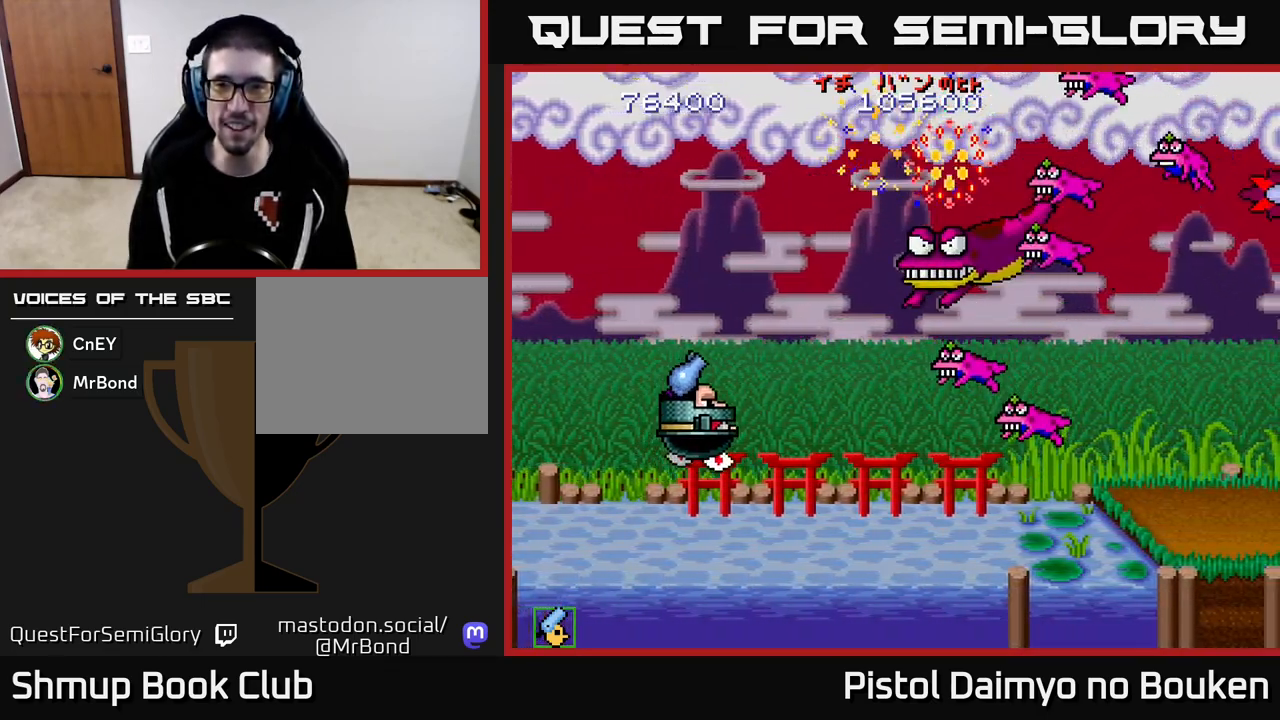
{"buttons": ["A", "DPAD_RIGHT"], "left_stick": "center", "events": [[17, "DPAD_DOWN", "down"], [83, "DPAD_RIGHT", "up"], [300, "DPAD_LEFT", "down"], [417, "DPAD_LEFT", "up"], [450, "DPAD_RIGHT", "down"], [467, "DPAD_DOWN", "up"]]}
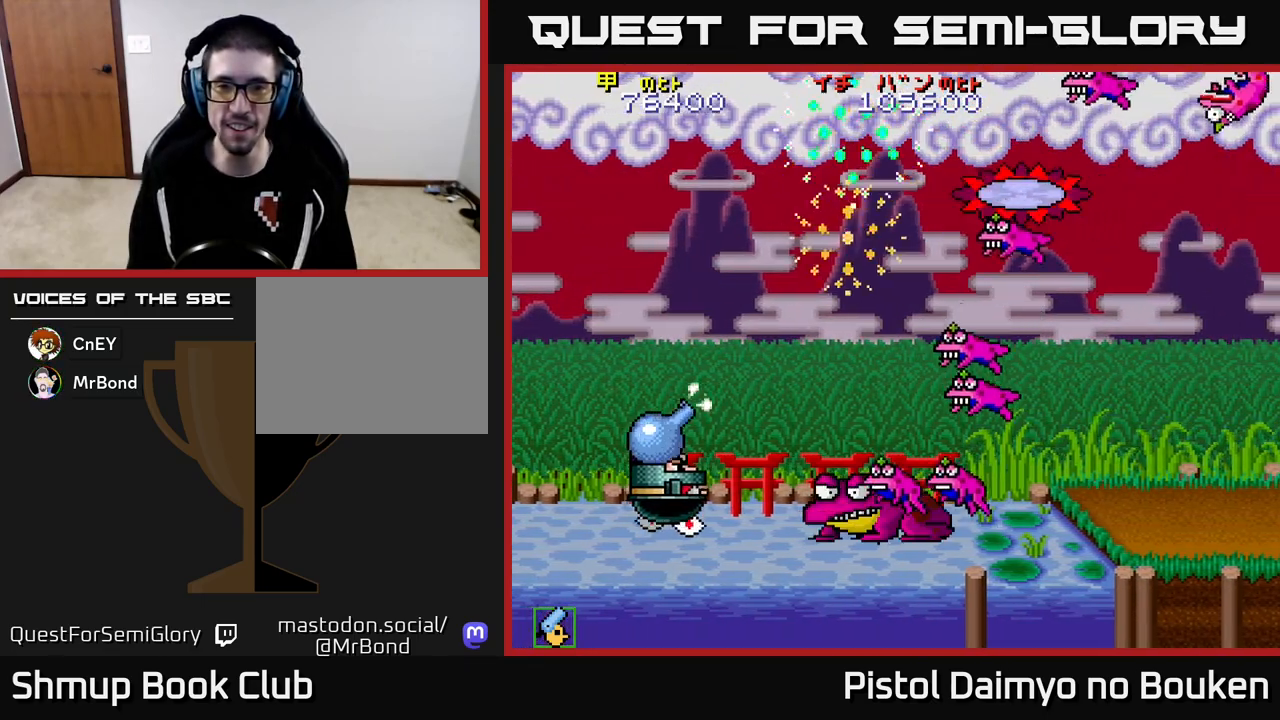
{"buttons": ["A", "DPAD_UP", "DPAD_LEFT"], "left_stick": "center"}
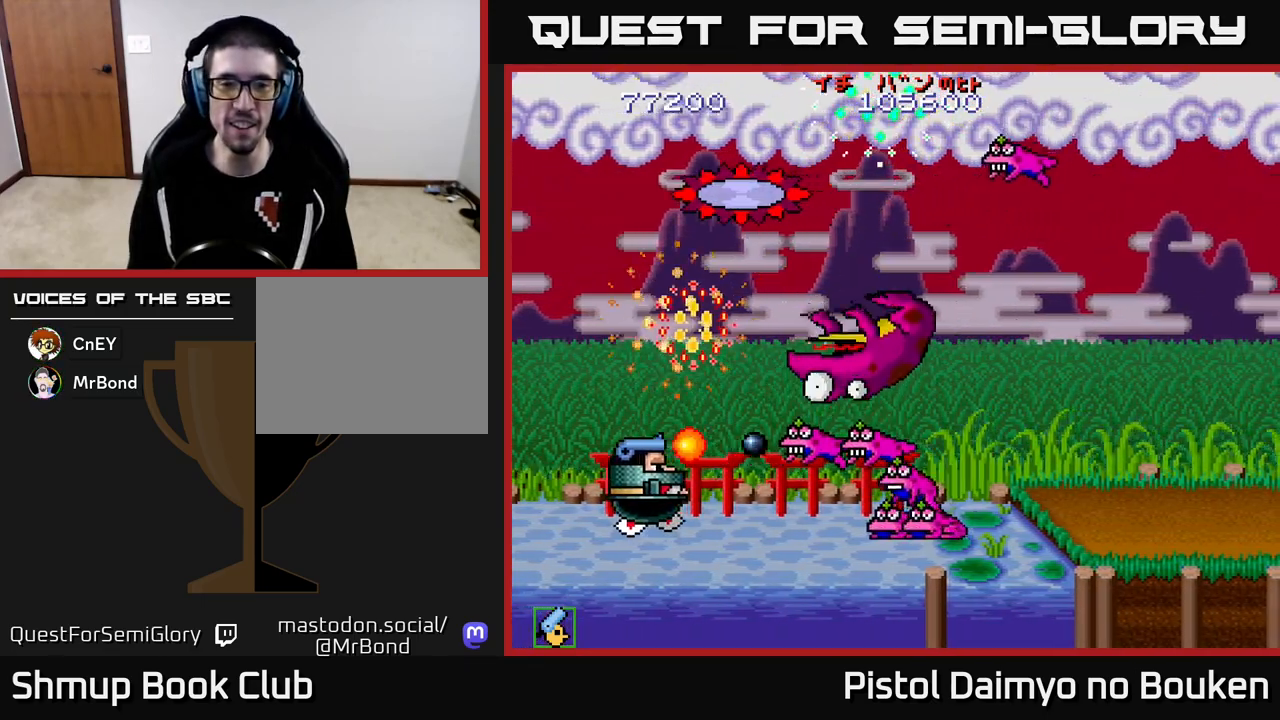
{"buttons": ["A"], "left_stick": "center", "events": [[33, "DPAD_LEFT", "up"], [50, "A", "up"], [50, "DPAD_UP", "up"], [133, "A", "down"], [200, "A", "up"], [300, "A", "down"], [333, "DPAD_DOWN", "down"], [367, "A", "up"], [467, "A", "down"], [467, "DPAD_DOWN", "up"]]}
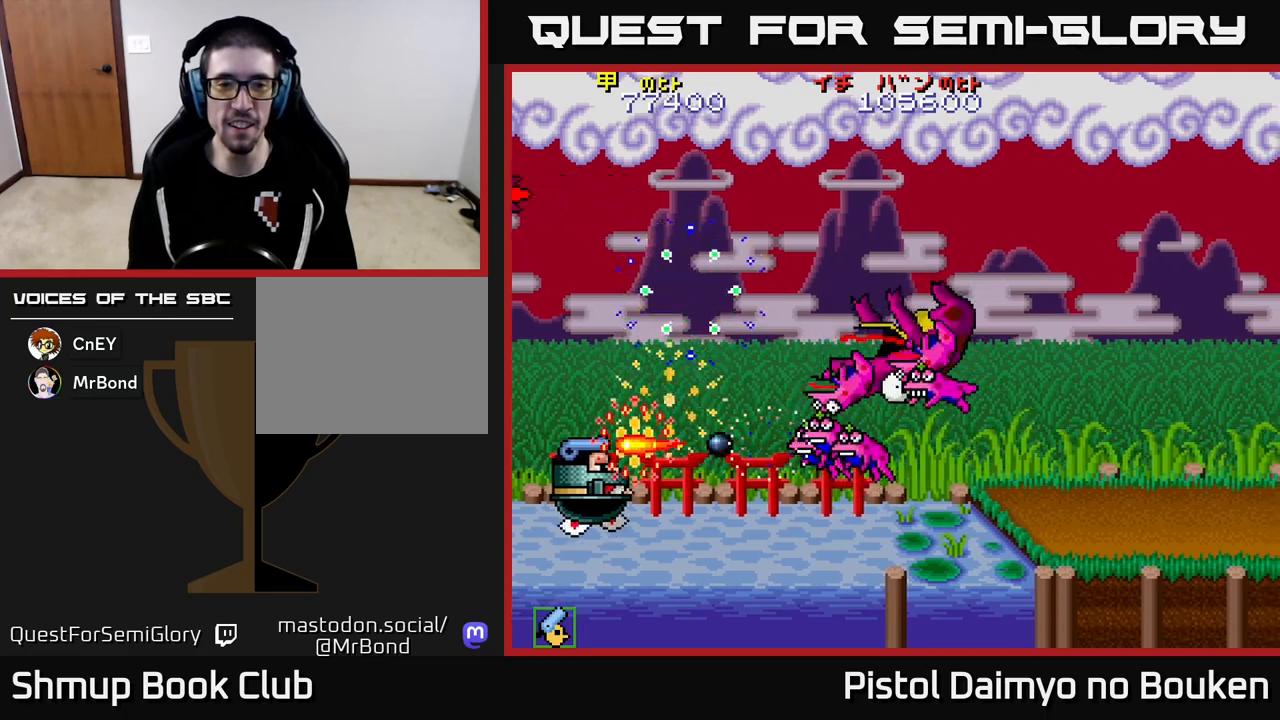
{"buttons": ["A"], "left_stick": "center", "events": [[17, "A", "up"], [117, "A", "down"], [183, "A", "up"], [283, "A", "down"], [350, "A", "up"], [450, "A", "down"]]}
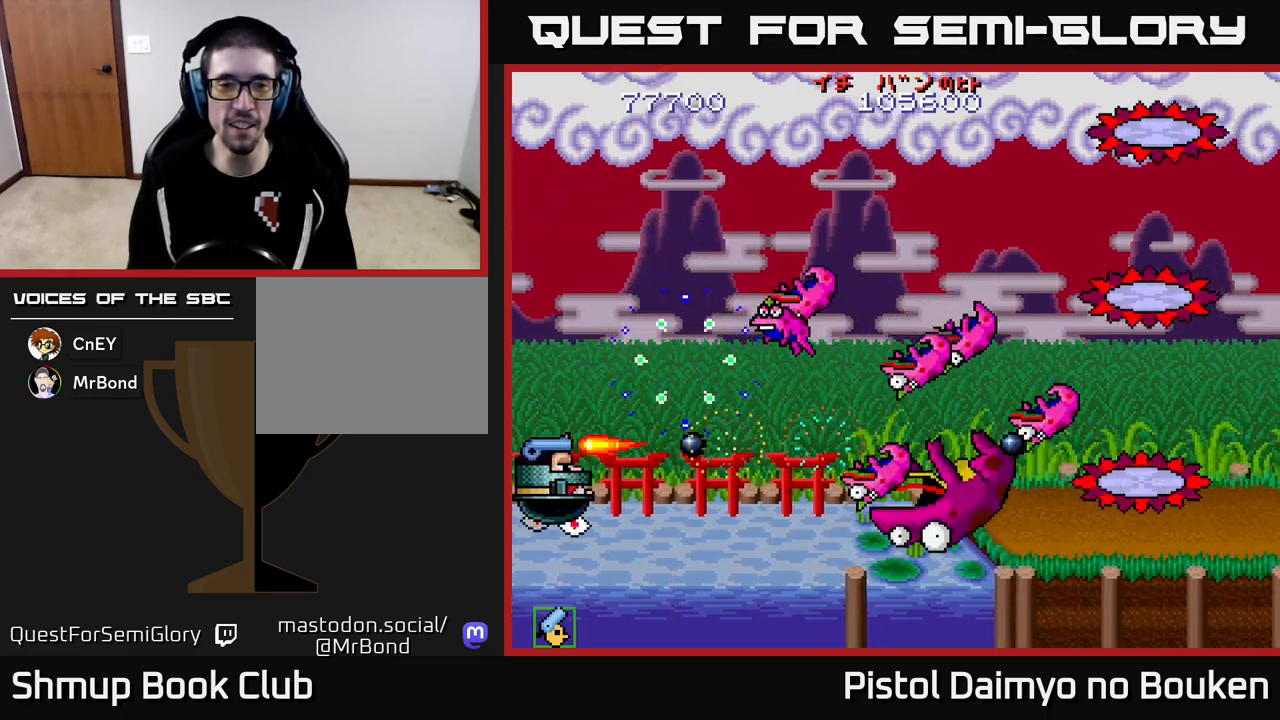
{"buttons": ["A", "DPAD_UP"], "left_stick": "center", "events": [[17, "A", "up"], [100, "A", "down"], [117, "DPAD_UP", "down"], [183, "A", "up"], [283, "A", "down"], [383, "A", "up"], [467, "A", "down"]]}
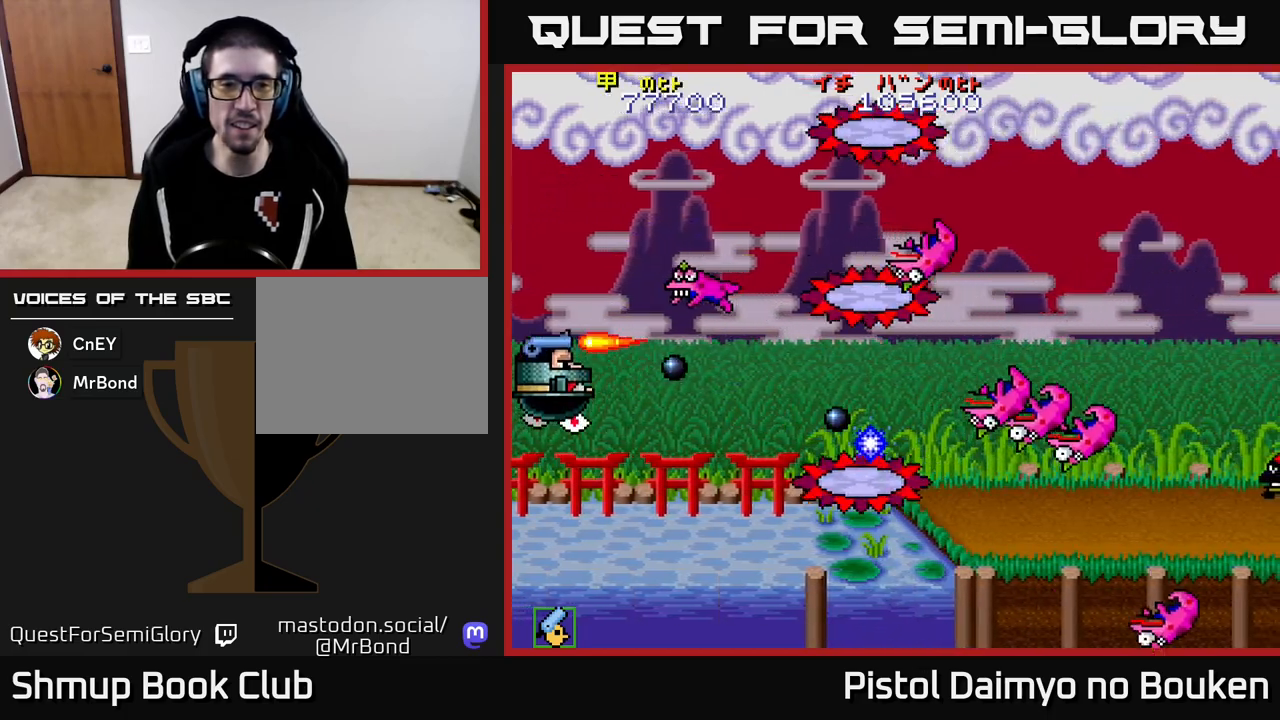
{"buttons": ["A", "DPAD_RIGHT"], "left_stick": "center", "events": [[50, "A", "up"], [67, "DPAD_UP", "up"], [133, "A", "down"], [167, "DPAD_DOWN", "down"], [200, "A", "up"], [250, "DPAD_RIGHT", "down"], [283, "A", "down"], [350, "DPAD_DOWN", "up"], [383, "A", "up"], [450, "A", "down"]]}
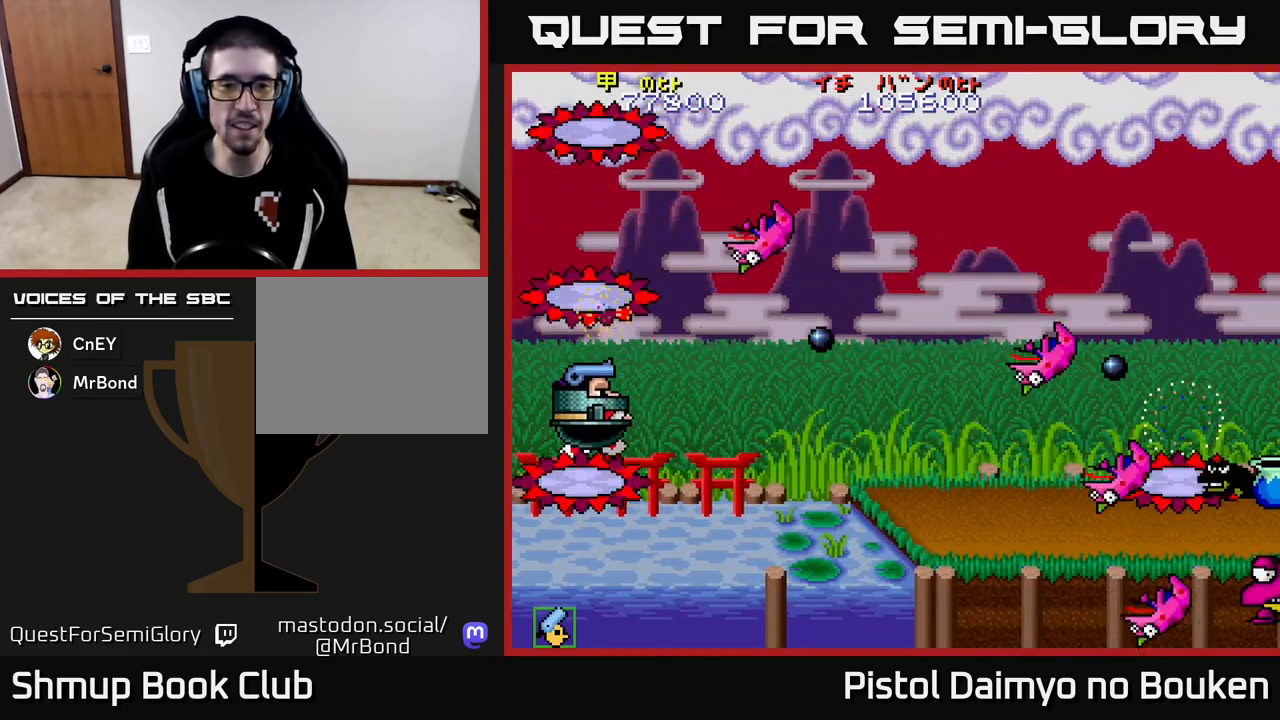
{"buttons": ["A", "DPAD_LEFT"], "left_stick": "center", "events": [[283, "DPAD_RIGHT", "up"], [317, "DPAD_UP", "down"], [483, "DPAD_LEFT", "down"], [483, "DPAD_UP", "up"]]}
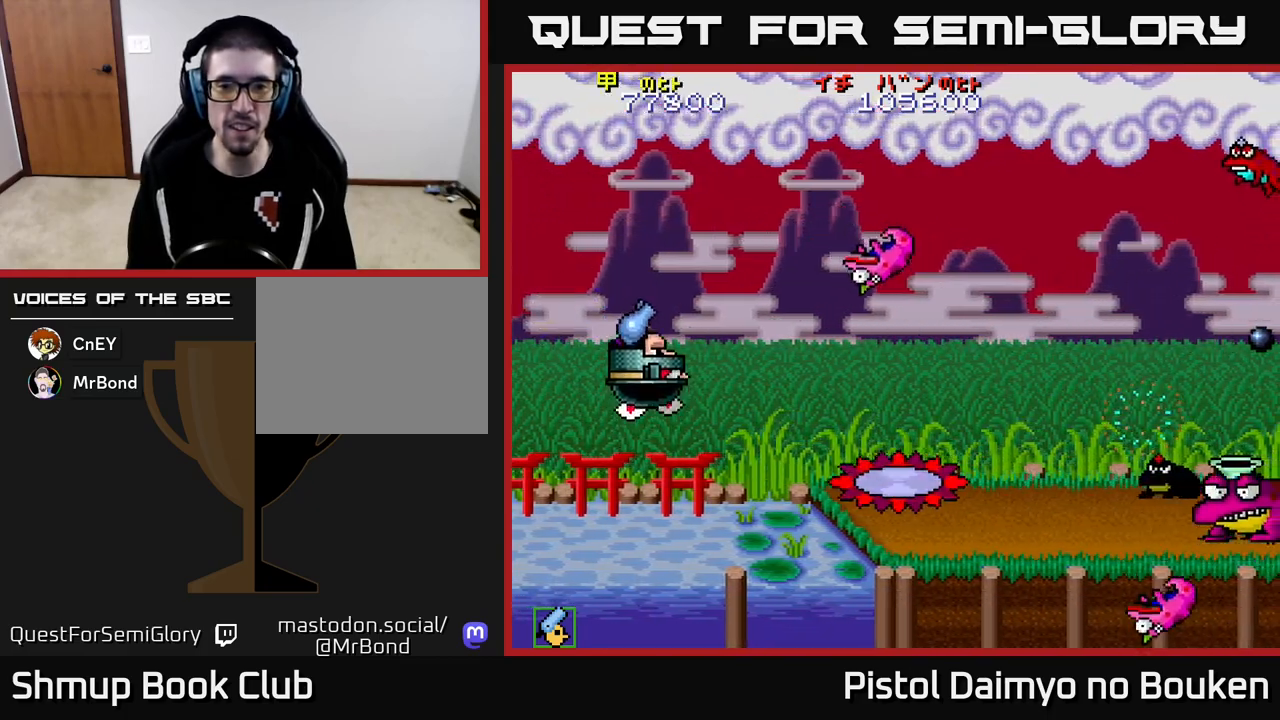
{"buttons": ["A", "DPAD_RIGHT"], "left_stick": "center", "events": [[67, "A", "up"], [133, "DPAD_LEFT", "up"], [150, "DPAD_RIGHT", "down"], [167, "A", "down"]]}
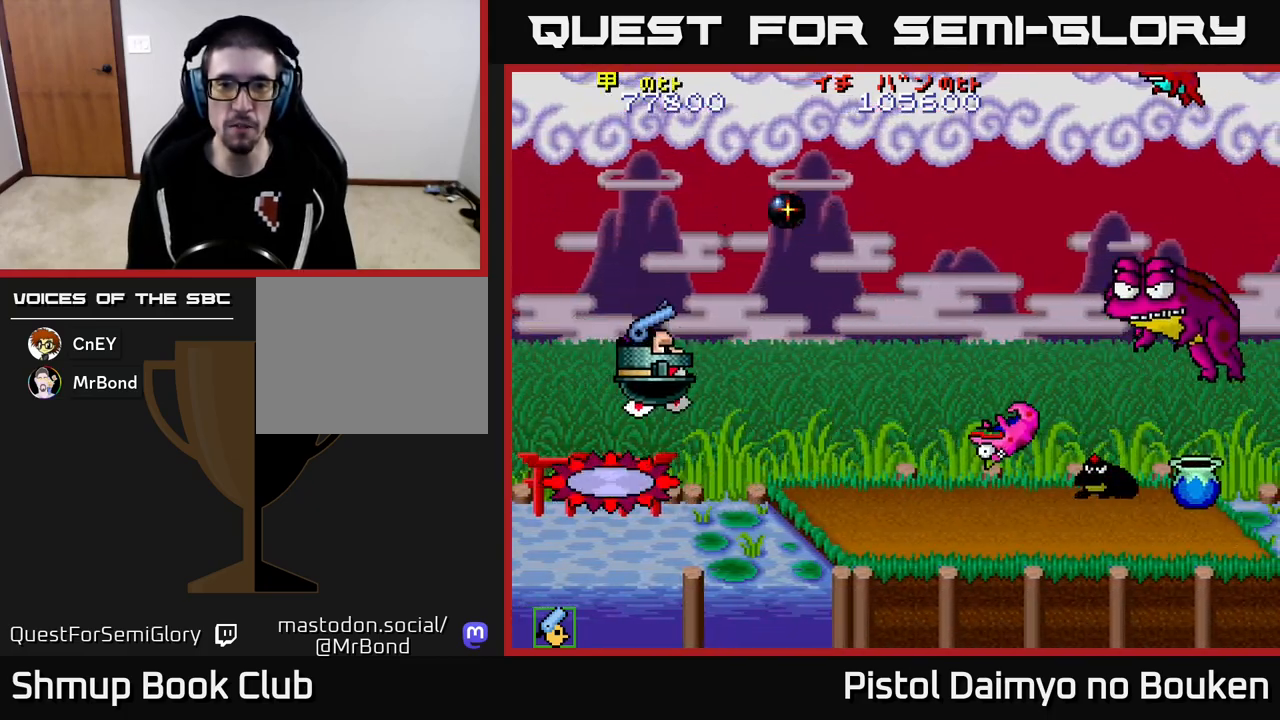
{"buttons": ["A", "DPAD_DOWN", "DPAD_RIGHT"], "left_stick": "center", "events": [[17, "DPAD_DOWN", "down"], [50, "DPAD_RIGHT", "up"], [183, "DPAD_DOWN", "up"], [217, "DPAD_UP", "down"], [350, "DPAD_RIGHT", "down"], [350, "DPAD_UP", "up"], [433, "DPAD_DOWN", "down"]]}
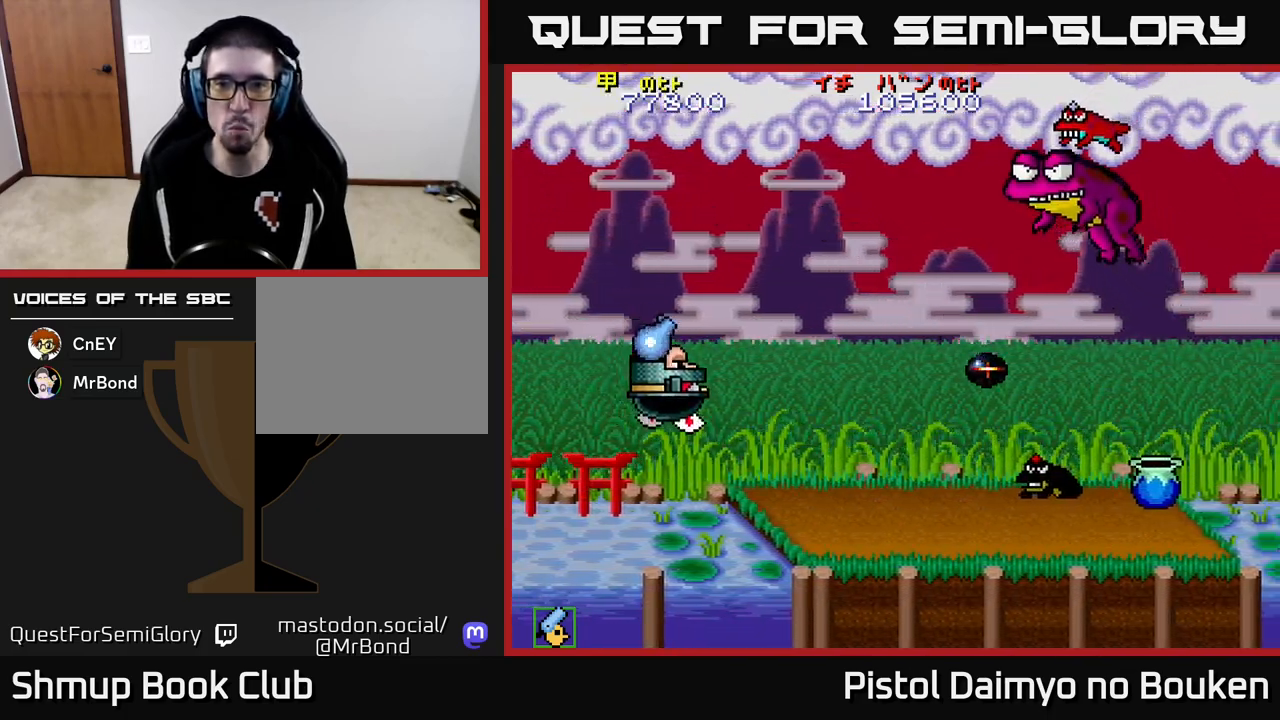
{"buttons": ["DPAD_DOWN"], "left_stick": "center", "events": [[17, "DPAD_DOWN", "up"], [67, "DPAD_UP", "down"], [200, "DPAD_UP", "up"], [283, "DPAD_DOWN", "down"], [383, "DPAD_RIGHT", "up"], [433, "A", "up"]]}